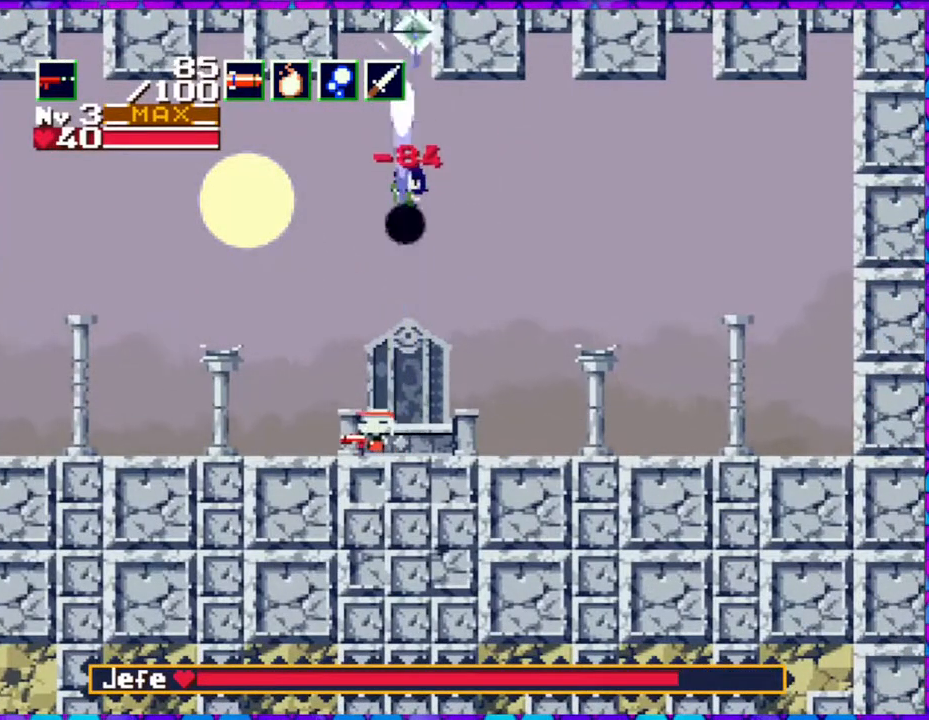
Gameplay with a controller (Nintendo layout); each line is a JSON object with the inputs held at the frame after it. "events" lists button and stick changes between this image and that frame as [ms after this image, input, new state], when the widget could be followed in between. Not read: L3 R3 left_stick.
{"buttons": ["DPAD_LEFT"], "right_stick": "center", "events": []}
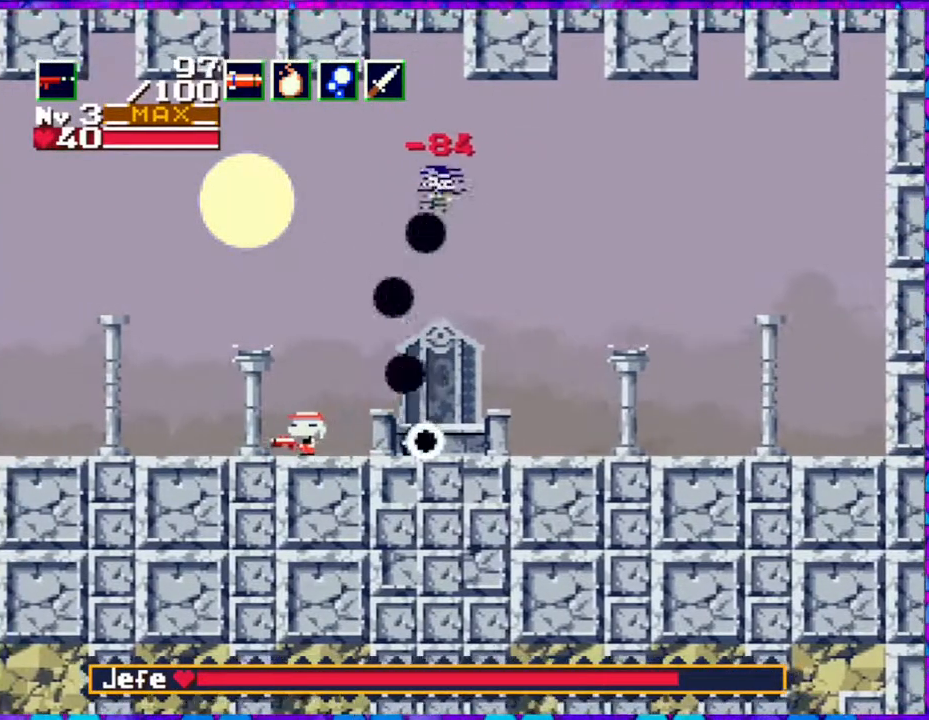
{"buttons": ["DPAD_LEFT"], "right_stick": "center", "events": []}
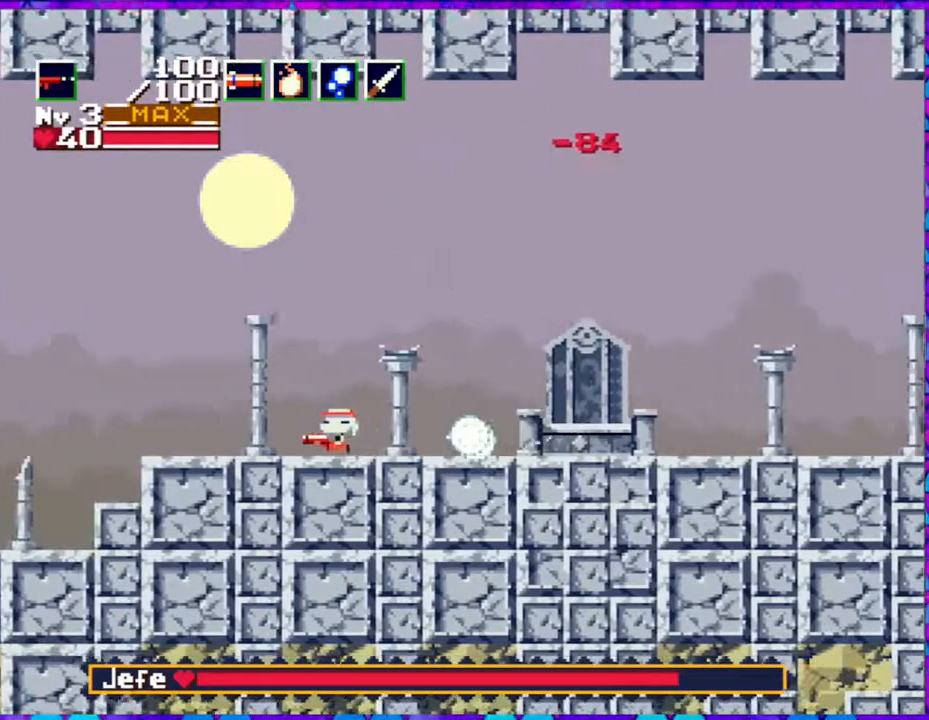
{"buttons": [], "right_stick": "center", "events": [[50, "DPAD_LEFT", "up"], [167, "DPAD_RIGHT", "down"], [267, "DPAD_RIGHT", "up"]]}
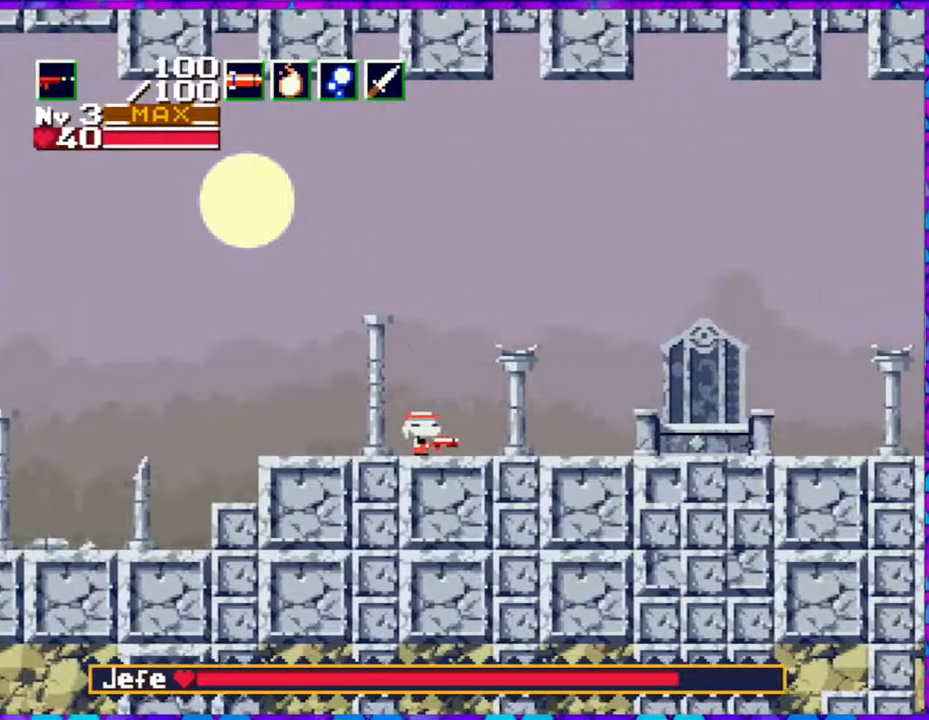
{"buttons": [], "right_stick": "center", "events": [[200, "DPAD_RIGHT", "down"], [433, "DPAD_RIGHT", "up"]]}
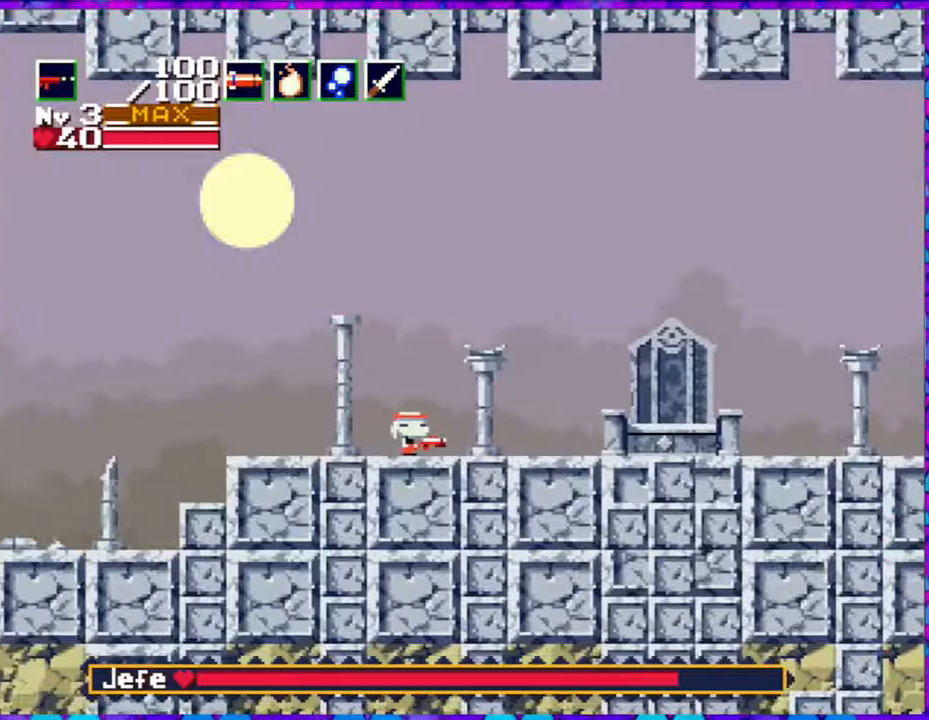
{"buttons": [], "right_stick": "center", "events": []}
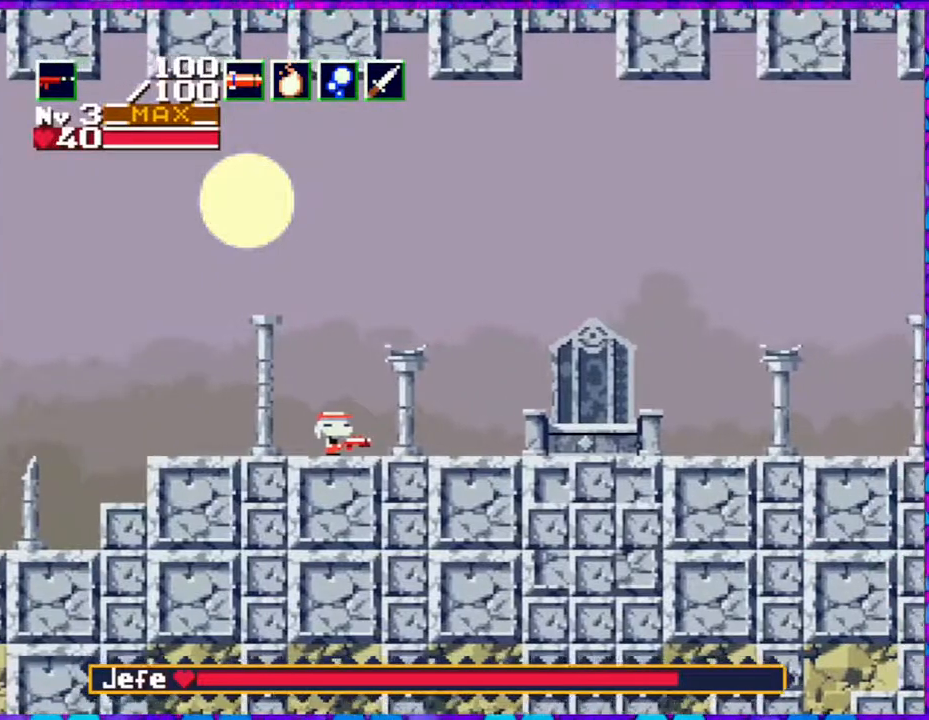
{"buttons": ["DPAD_LEFT"], "right_stick": "center", "events": [[83, "DPAD_LEFT", "down"]]}
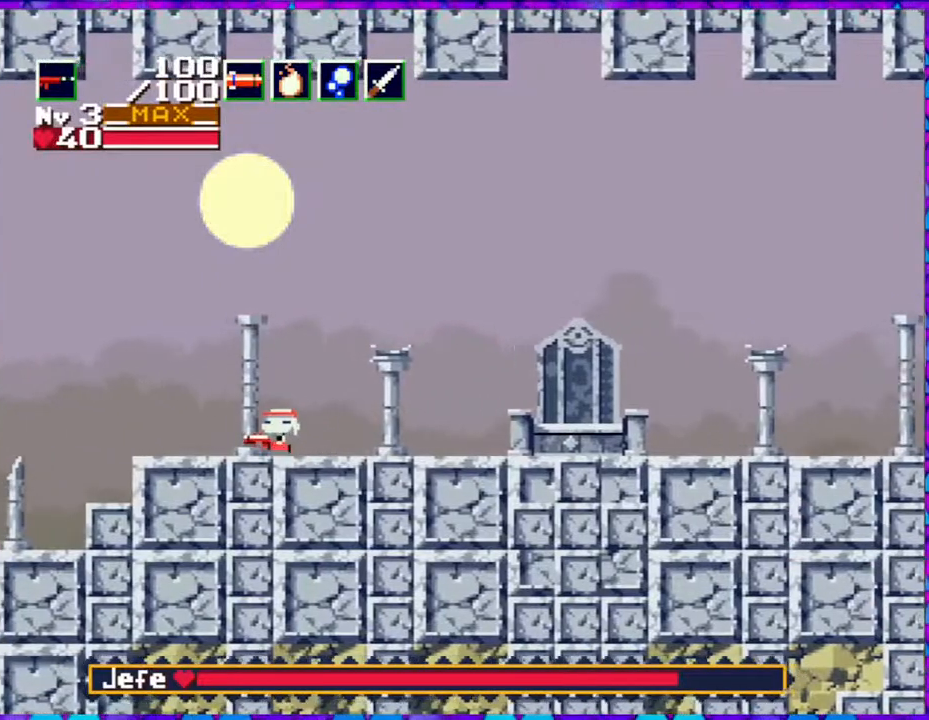
{"buttons": ["DPAD_LEFT"], "right_stick": "center", "events": []}
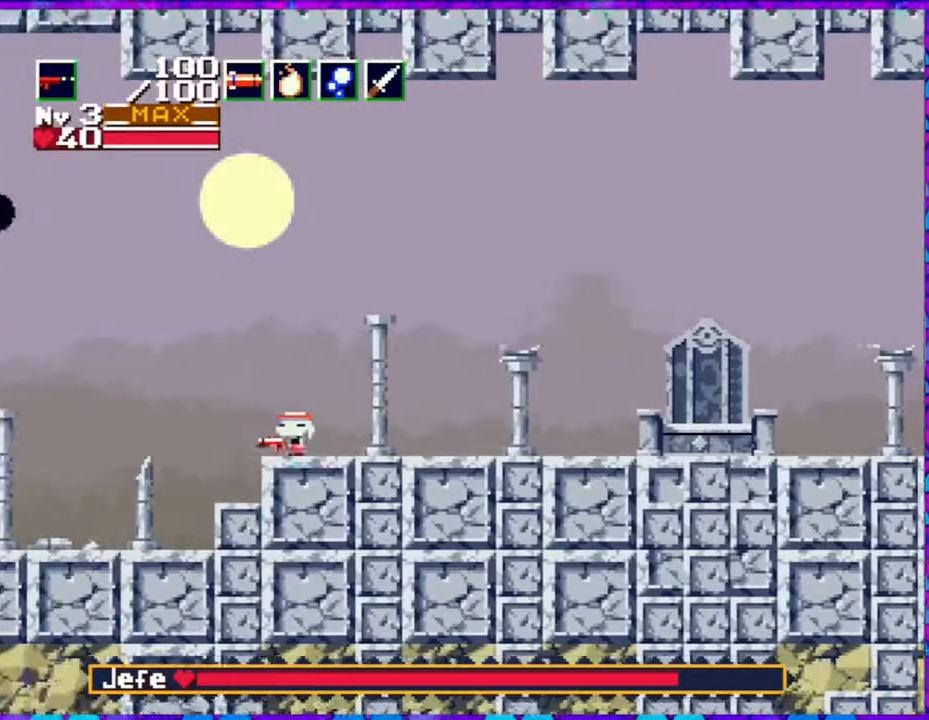
{"buttons": ["DPAD_LEFT"], "right_stick": "center", "events": []}
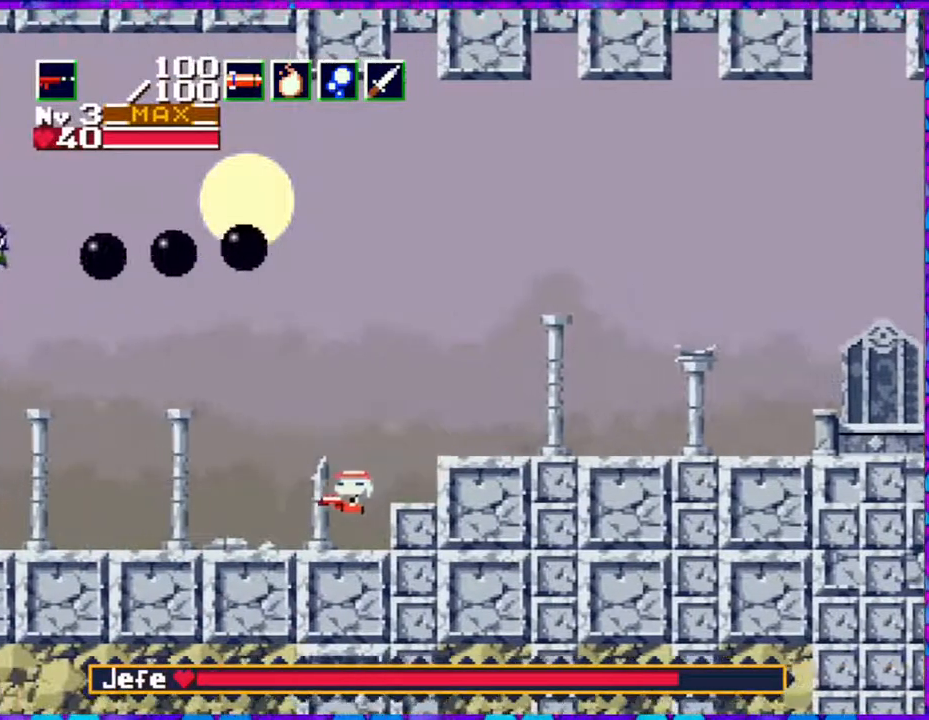
{"buttons": ["DPAD_LEFT"], "right_stick": "center", "events": []}
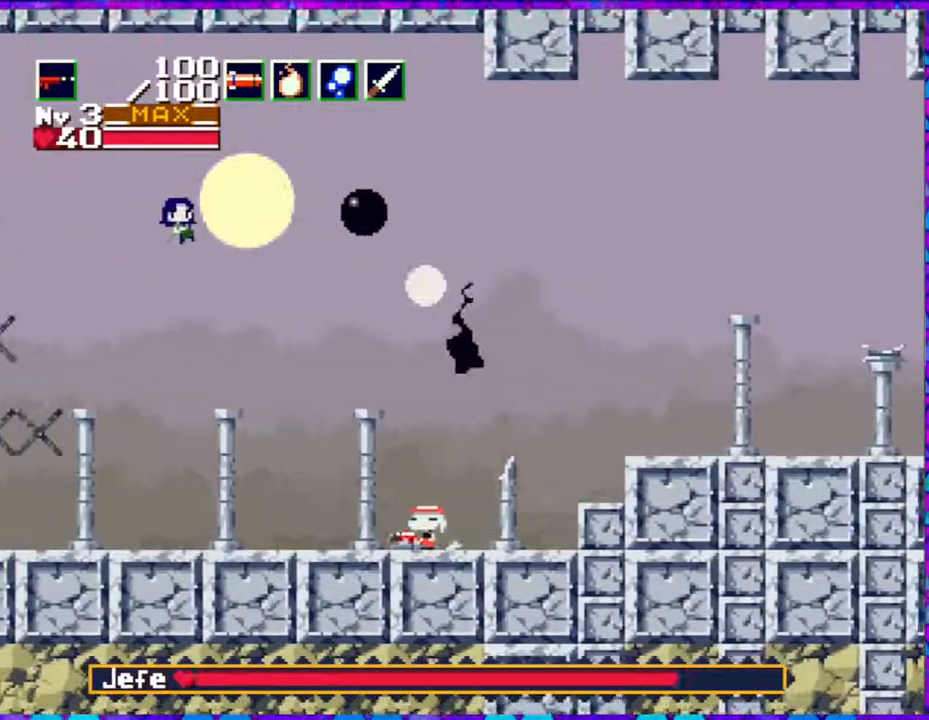
{"buttons": ["DPAD_UP", "DPAD_LEFT"], "right_stick": "center", "events": [[150, "DPAD_UP", "down"]]}
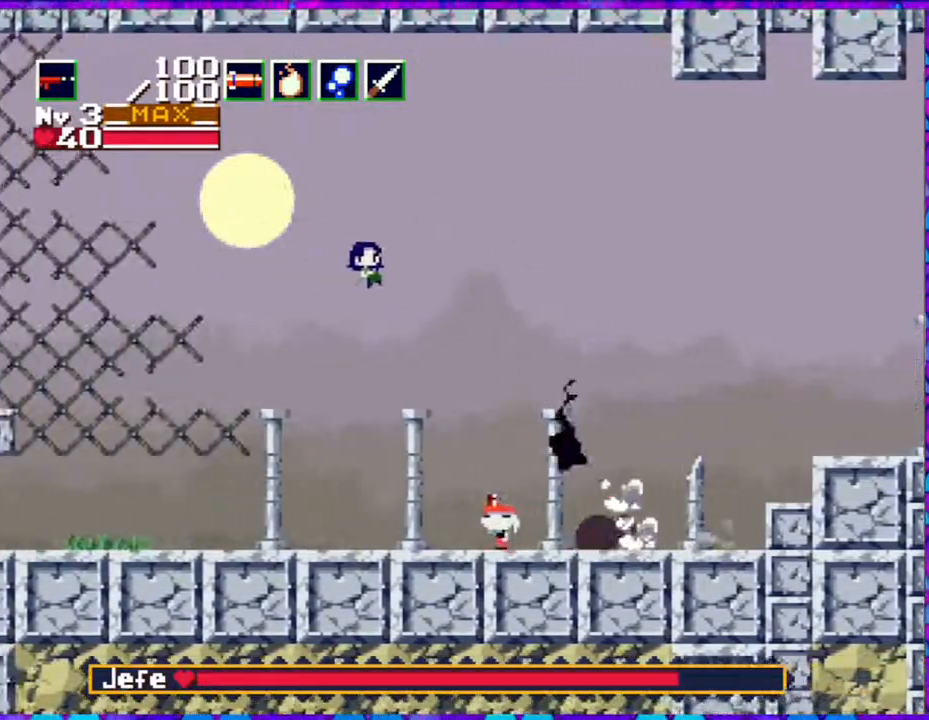
{"buttons": ["Y", "DPAD_UP", "DPAD_LEFT"], "right_stick": "center", "events": [[317, "Y", "down"]]}
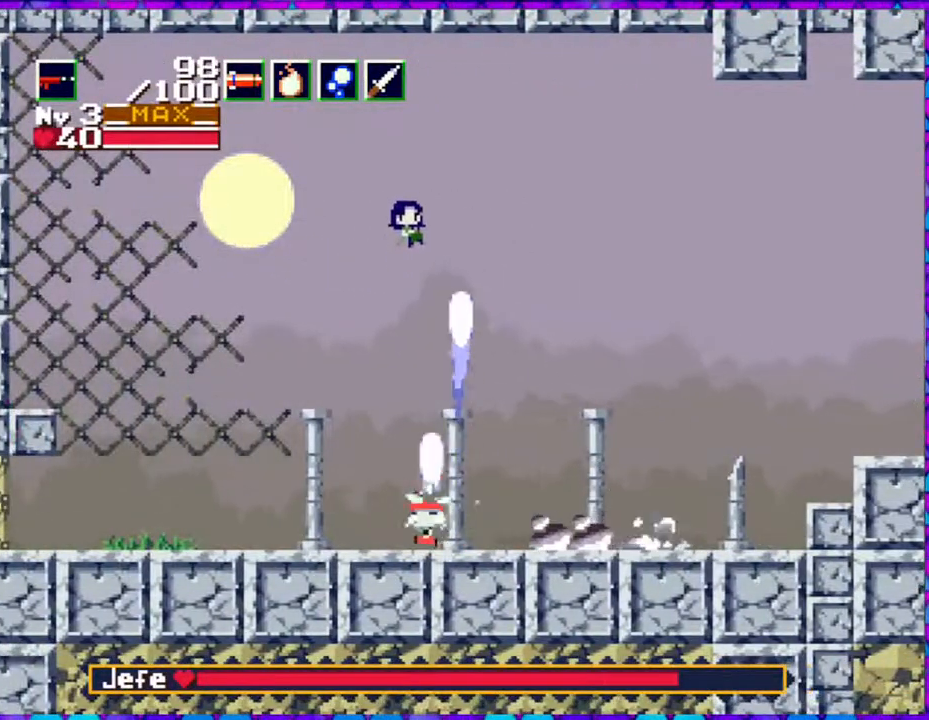
{"buttons": ["Y", "DPAD_UP"], "right_stick": "center", "events": [[83, "DPAD_LEFT", "up"], [117, "DPAD_RIGHT", "down"], [150, "DPAD_UP", "up"], [183, "DPAD_UP", "down"], [383, "DPAD_RIGHT", "up"]]}
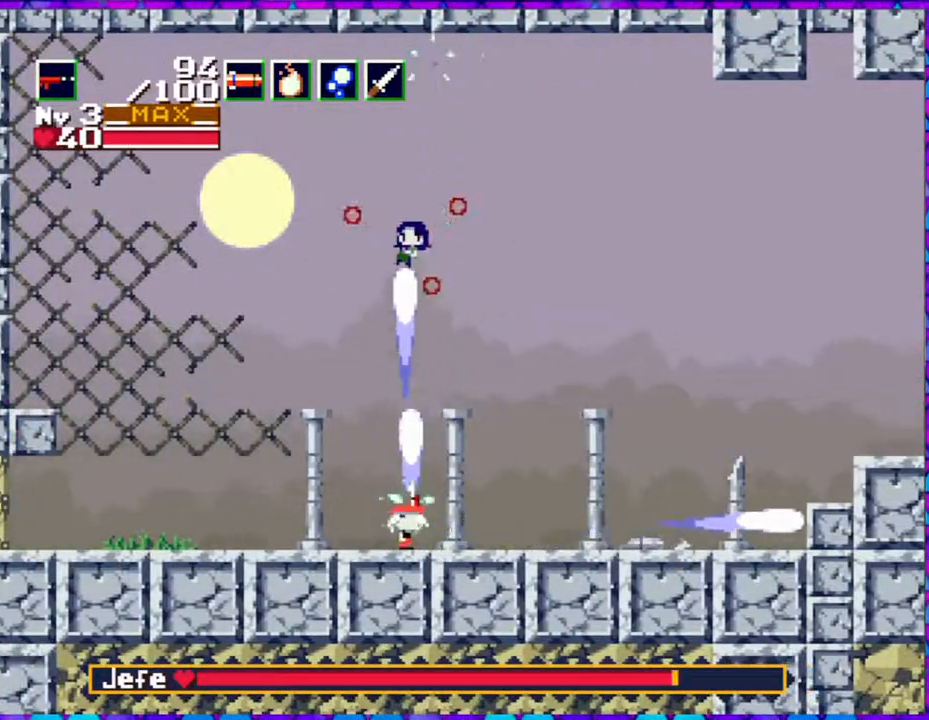
{"buttons": ["Y", "DPAD_UP"], "right_stick": "center", "events": []}
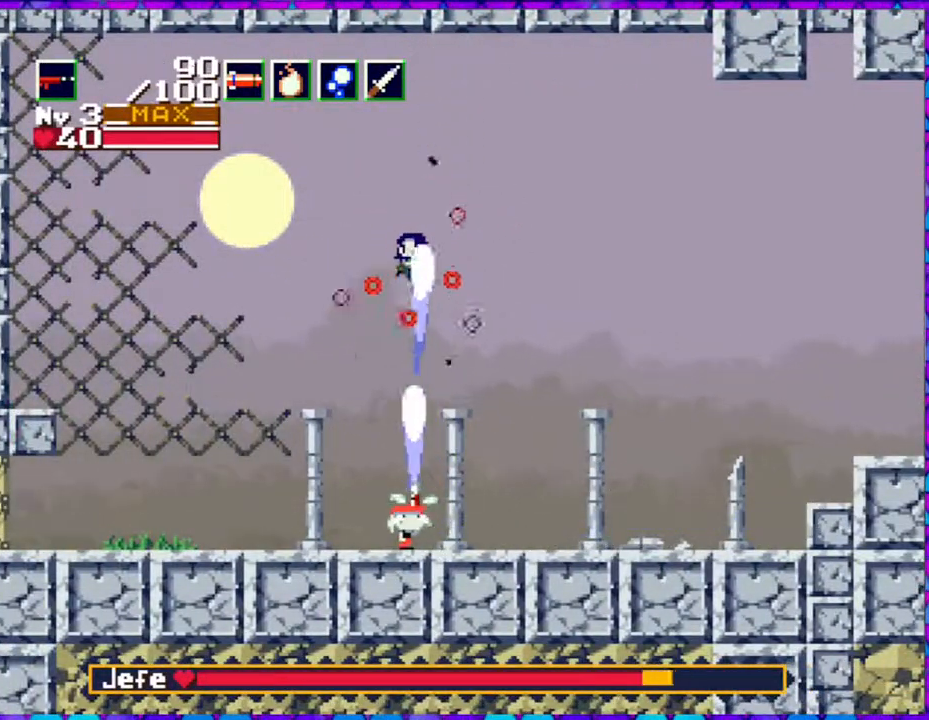
{"buttons": ["Y", "DPAD_UP"], "right_stick": "center", "events": []}
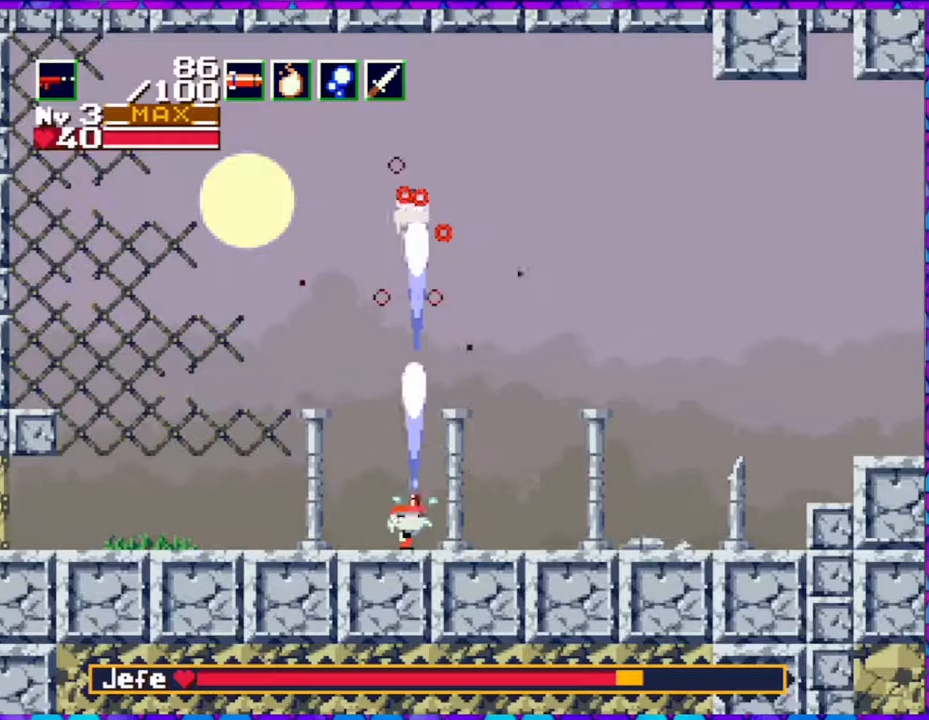
{"buttons": ["DPAD_RIGHT"], "right_stick": "center", "events": [[450, "DPAD_RIGHT", "down"], [450, "DPAD_UP", "up"], [450, "Y", "up"]]}
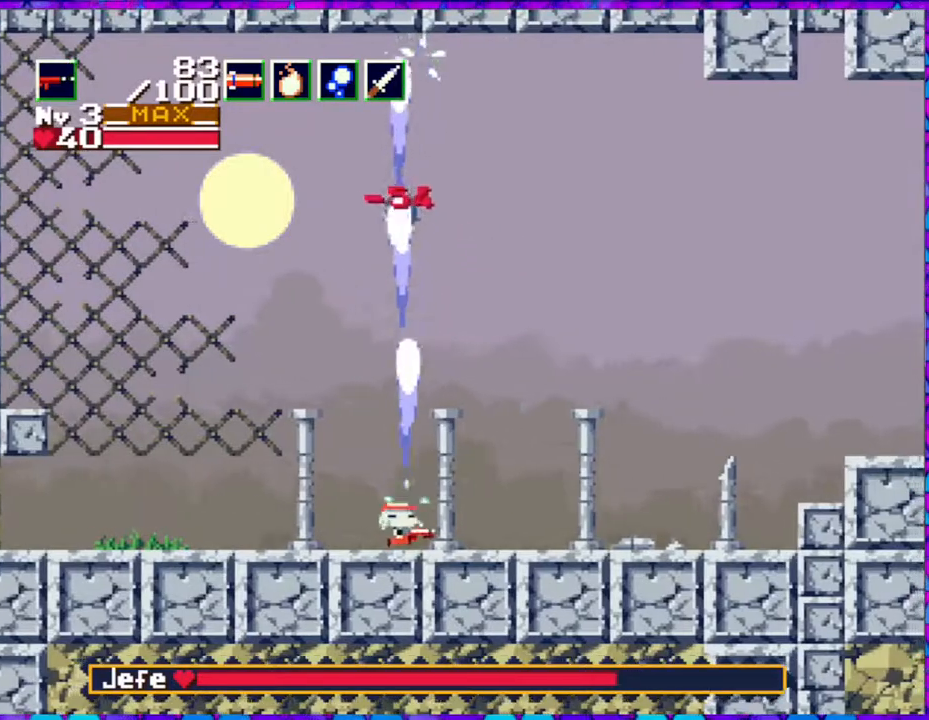
{"buttons": ["DPAD_RIGHT"], "right_stick": "center", "events": []}
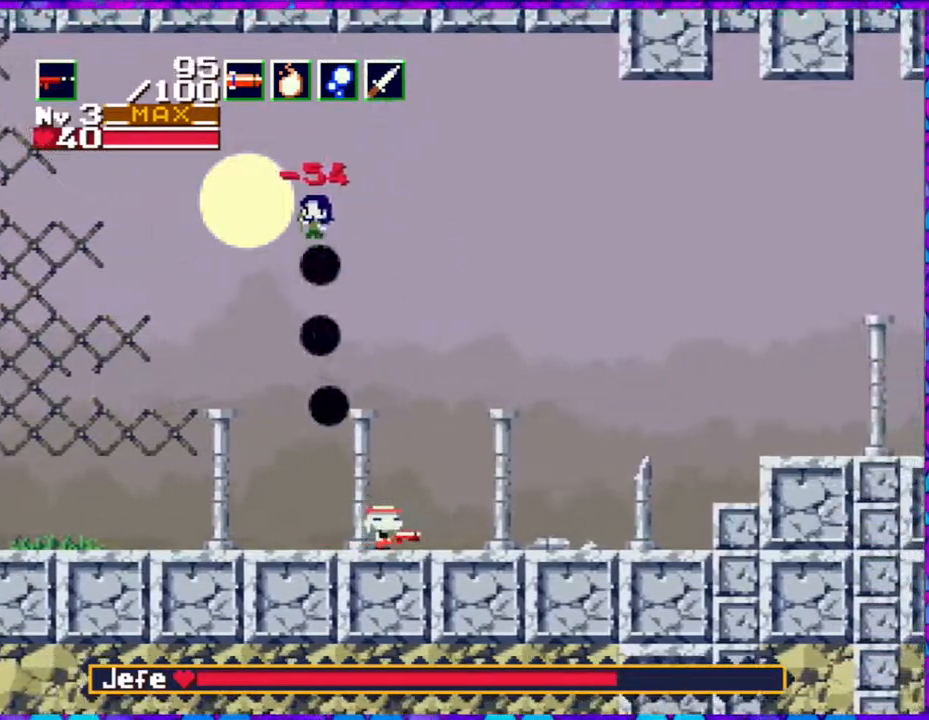
{"buttons": ["DPAD_RIGHT"], "right_stick": "center", "events": []}
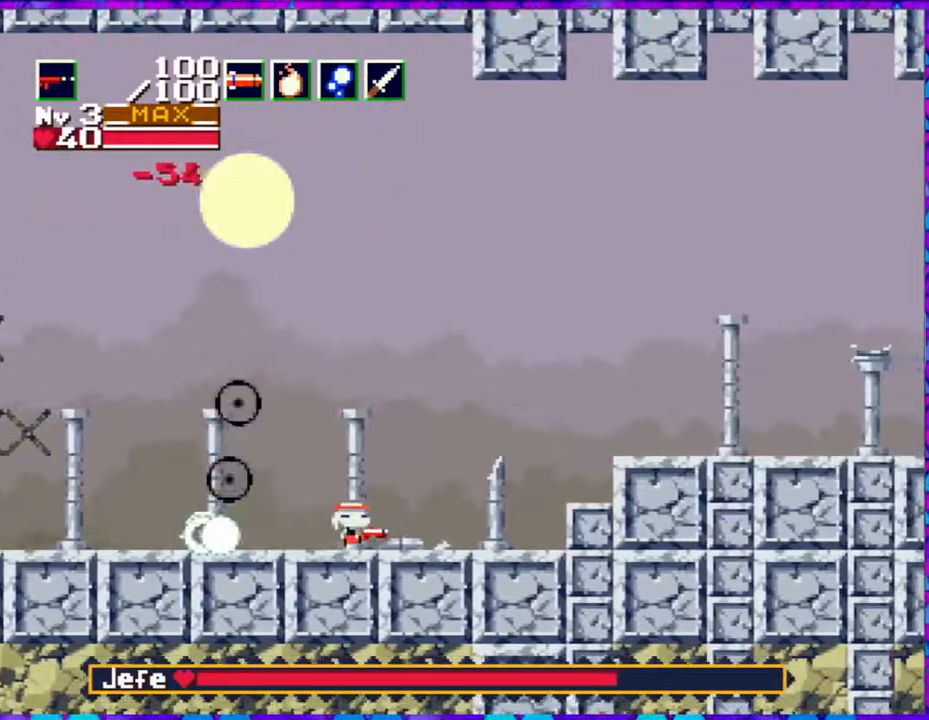
{"buttons": [], "right_stick": "center", "events": [[250, "DPAD_RIGHT", "up"]]}
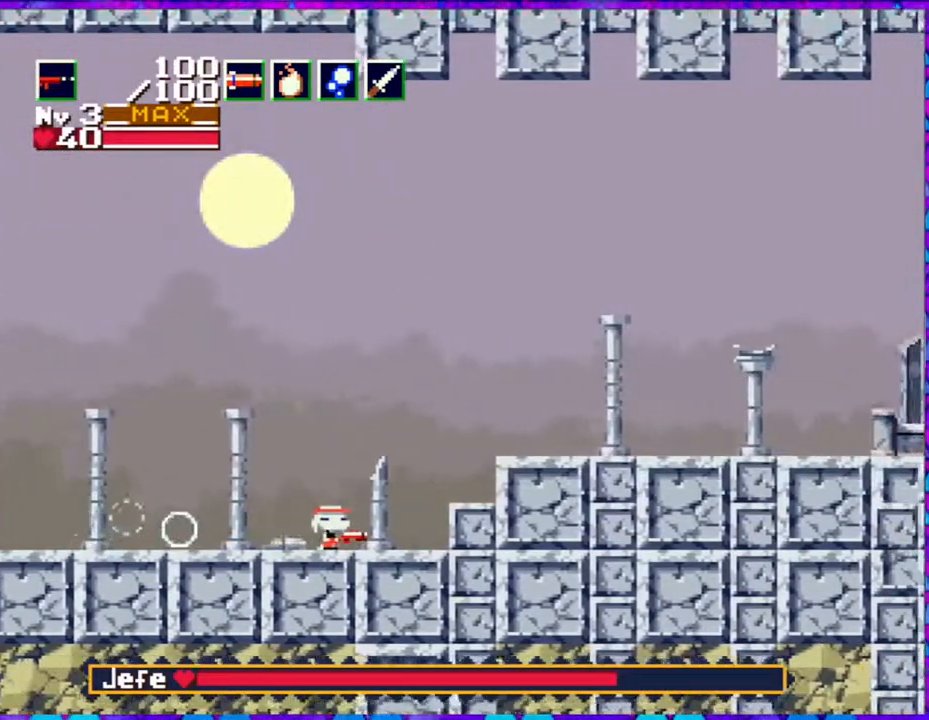
{"buttons": ["B", "DPAD_RIGHT"], "right_stick": "center", "events": [[17, "DPAD_RIGHT", "down"], [367, "B", "down"]]}
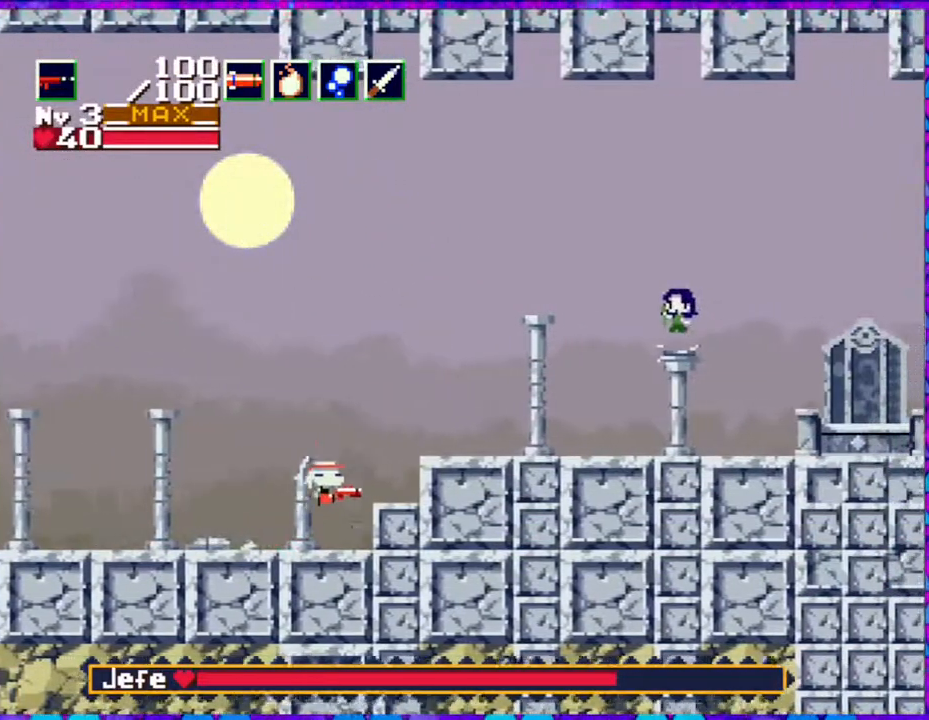
{"buttons": ["DPAD_RIGHT"], "right_stick": "center", "events": [[217, "B", "up"]]}
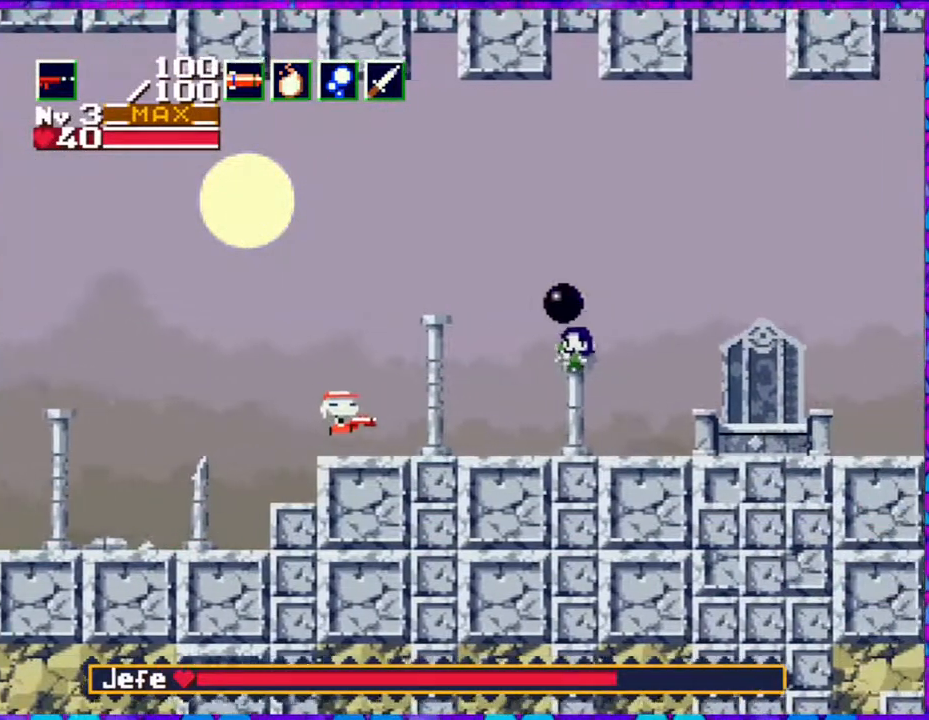
{"buttons": ["DPAD_LEFT"], "right_stick": "center", "events": [[383, "DPAD_RIGHT", "up"], [400, "DPAD_LEFT", "down"]]}
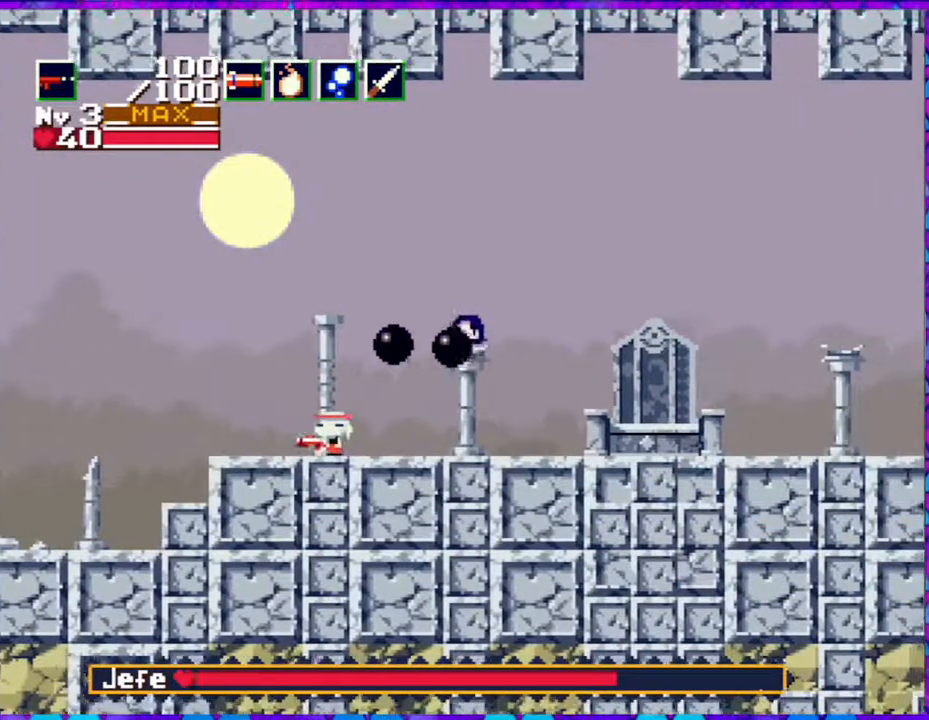
{"buttons": ["DPAD_LEFT"], "right_stick": "center", "events": []}
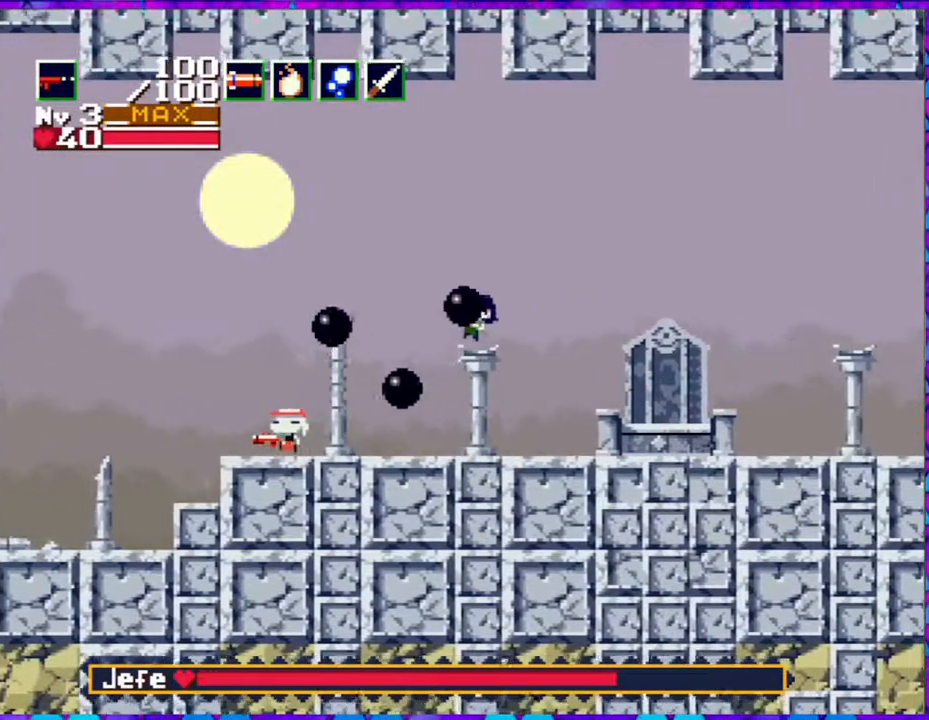
{"buttons": ["DPAD_RIGHT"], "right_stick": "center", "events": [[200, "DPAD_LEFT", "up"], [200, "DPAD_RIGHT", "down"]]}
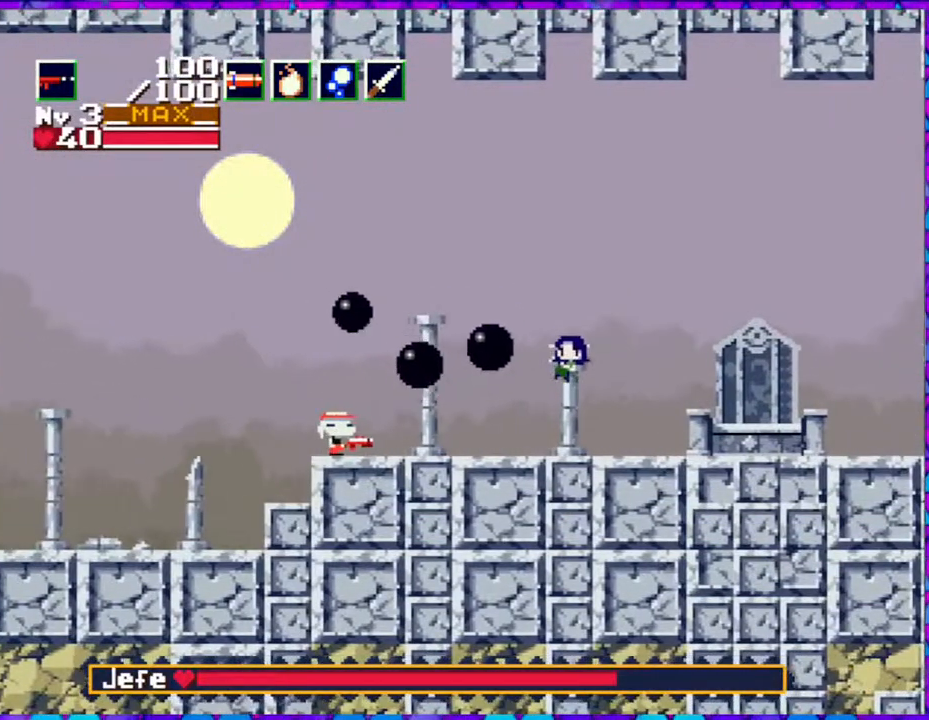
{"buttons": ["DPAD_RIGHT"], "right_stick": "center", "events": []}
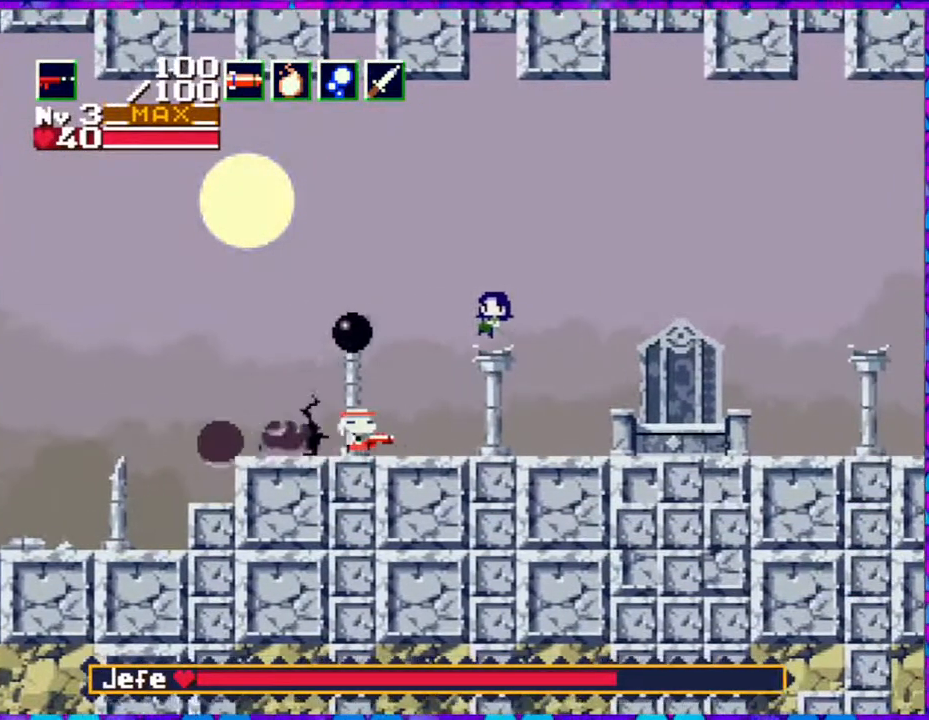
{"buttons": ["DPAD_UP"], "right_stick": "center", "events": [[400, "DPAD_UP", "down"], [483, "DPAD_RIGHT", "up"]]}
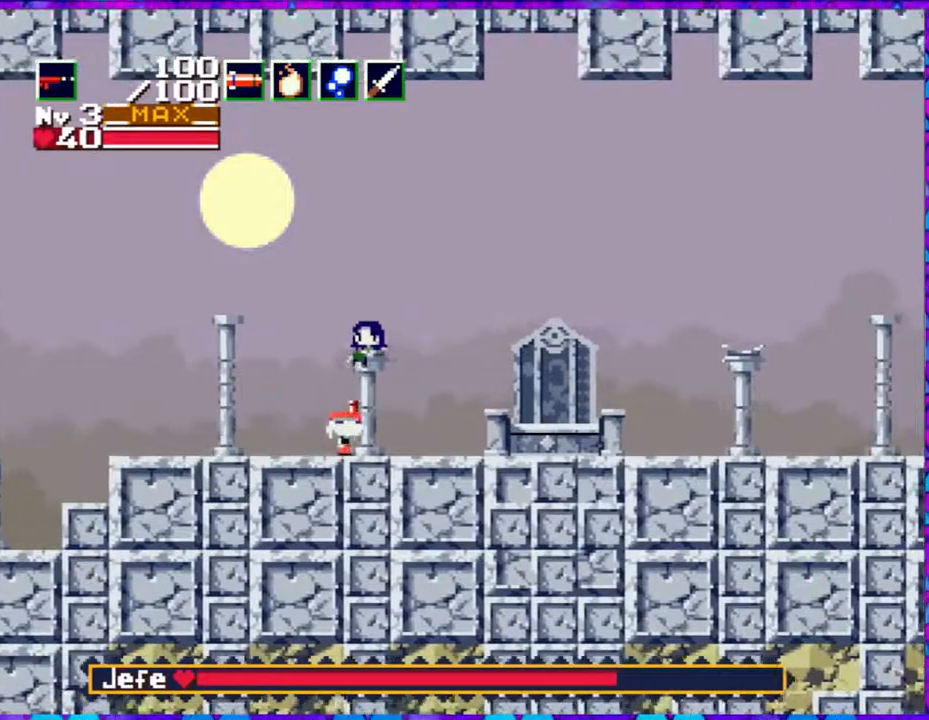
{"buttons": ["Y", "DPAD_UP", "DPAD_LEFT"], "right_stick": "center", "events": [[17, "Y", "down"], [350, "DPAD_LEFT", "down"]]}
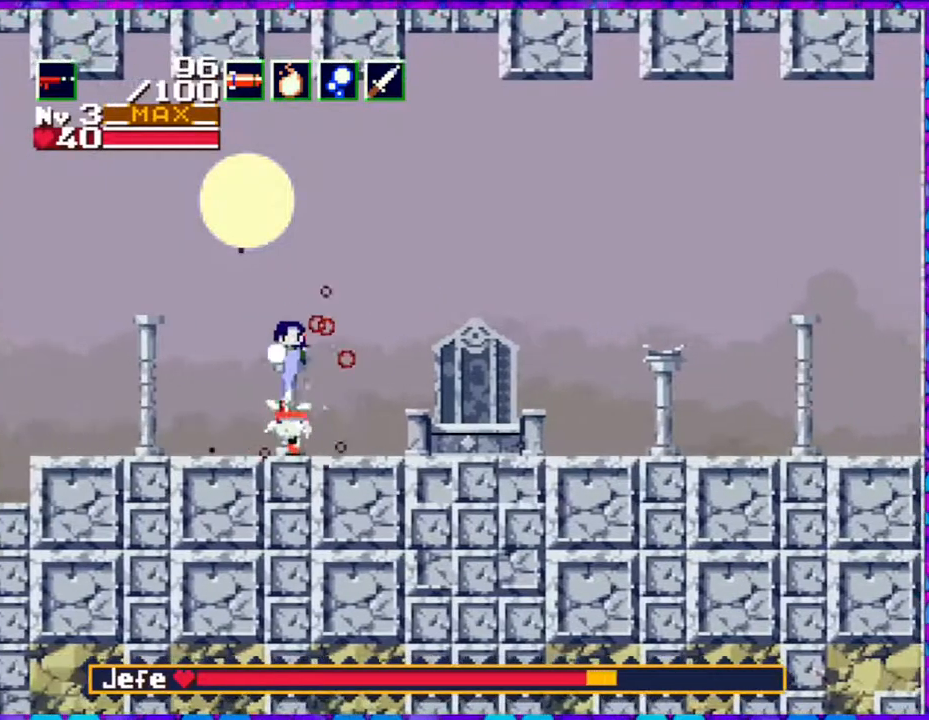
{"buttons": ["Y", "DPAD_UP"], "right_stick": "center", "events": [[67, "DPAD_LEFT", "up"]]}
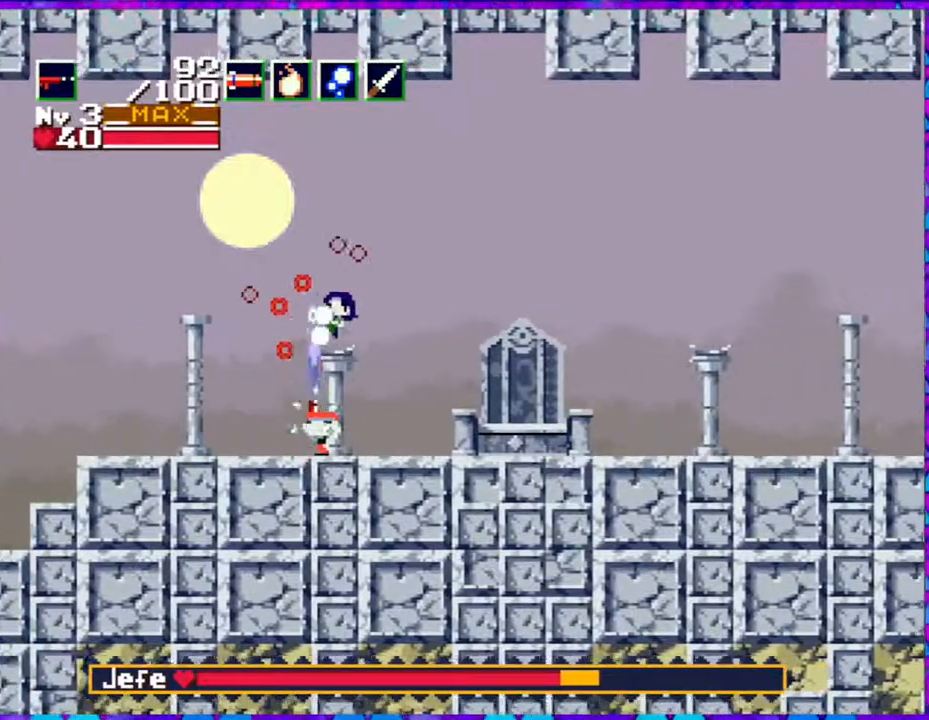
{"buttons": ["Y", "DPAD_UP"], "right_stick": "center", "events": [[233, "DPAD_RIGHT", "down"], [433, "DPAD_RIGHT", "up"]]}
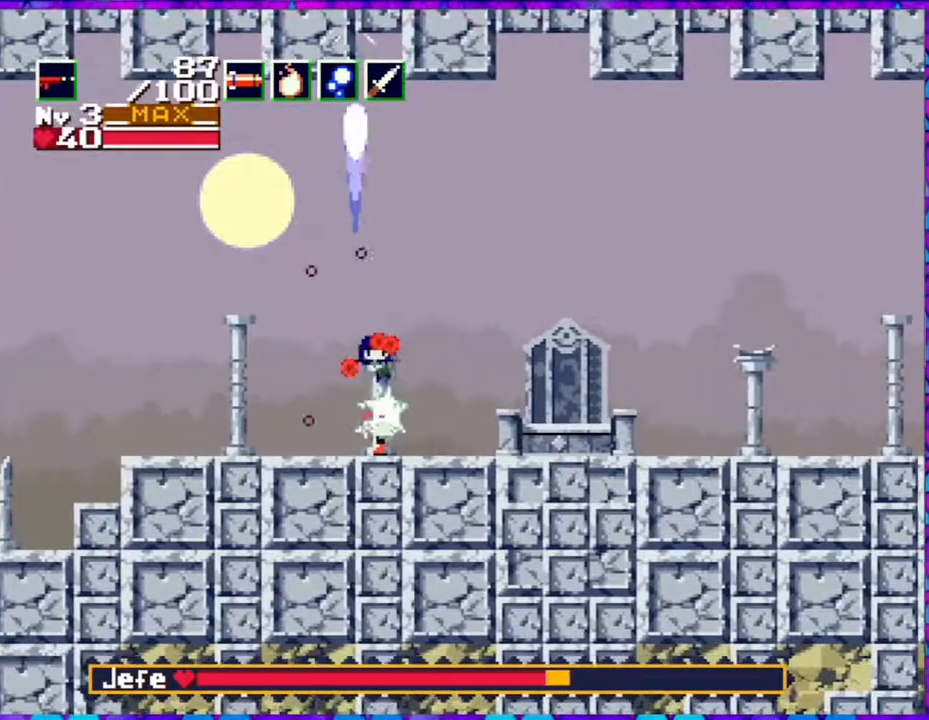
{"buttons": ["Y", "DPAD_UP"], "right_stick": "center", "events": []}